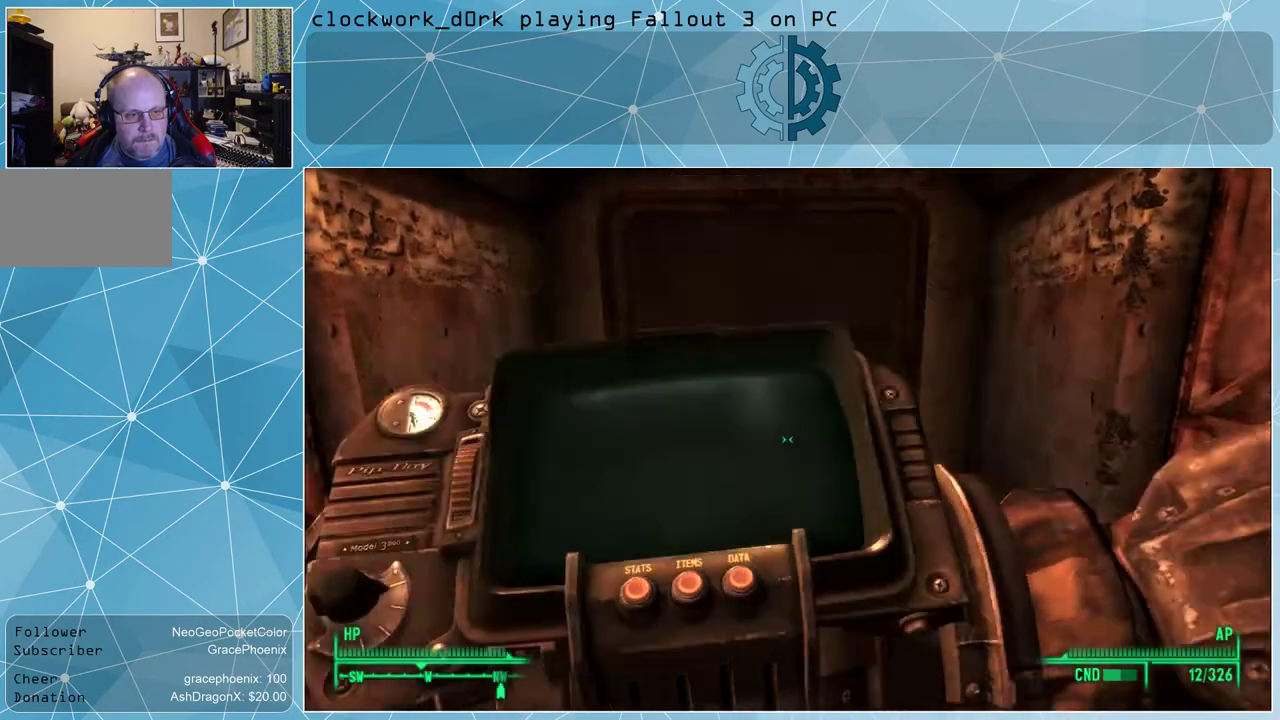
Gameplay with keyboard and mouse; each line is a JSON object with the keys and mouse buttons held at the frame after it. "events" lists presses ("down") and releases ("up") of "1", "2", "3", "4", "5", "a", "alt", "c", "ctrl", "d", "e", "f", "q", "r", "s", "shift", "space", "tab", "v", "w", "x", "z", "mouse_left", "mouse_wheel" and "mouse_right" between this image and that frame as [ms after this image, input, new state], when the widget could be followed in between. "mouse_left", "mouse_wheel", "mouse_right" = the "left", "wheel", "right" buttons of the "mouse" list. No other keys are recorded. "wheel" means that the mouse wheel is clicked or scrolled. Not read: mouse_move.
{"keys": ["w"], "mouse": [], "events": []}
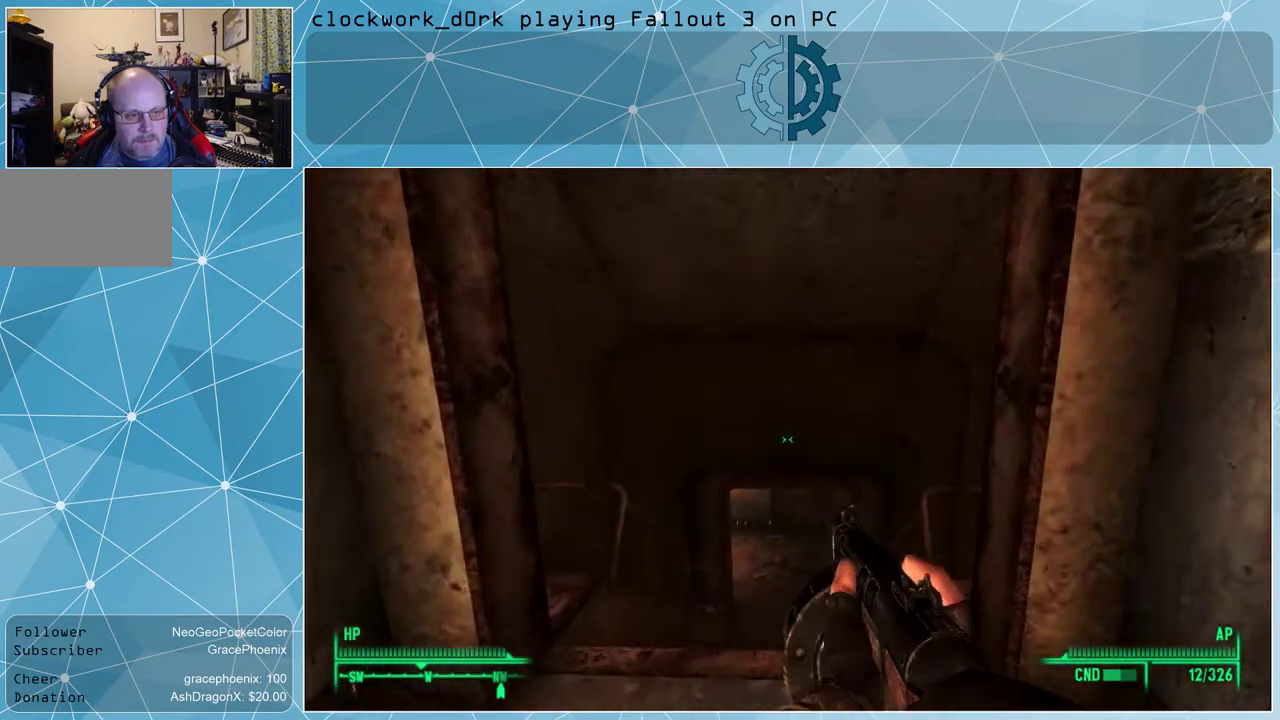
{"keys": ["w"], "mouse": [], "events": []}
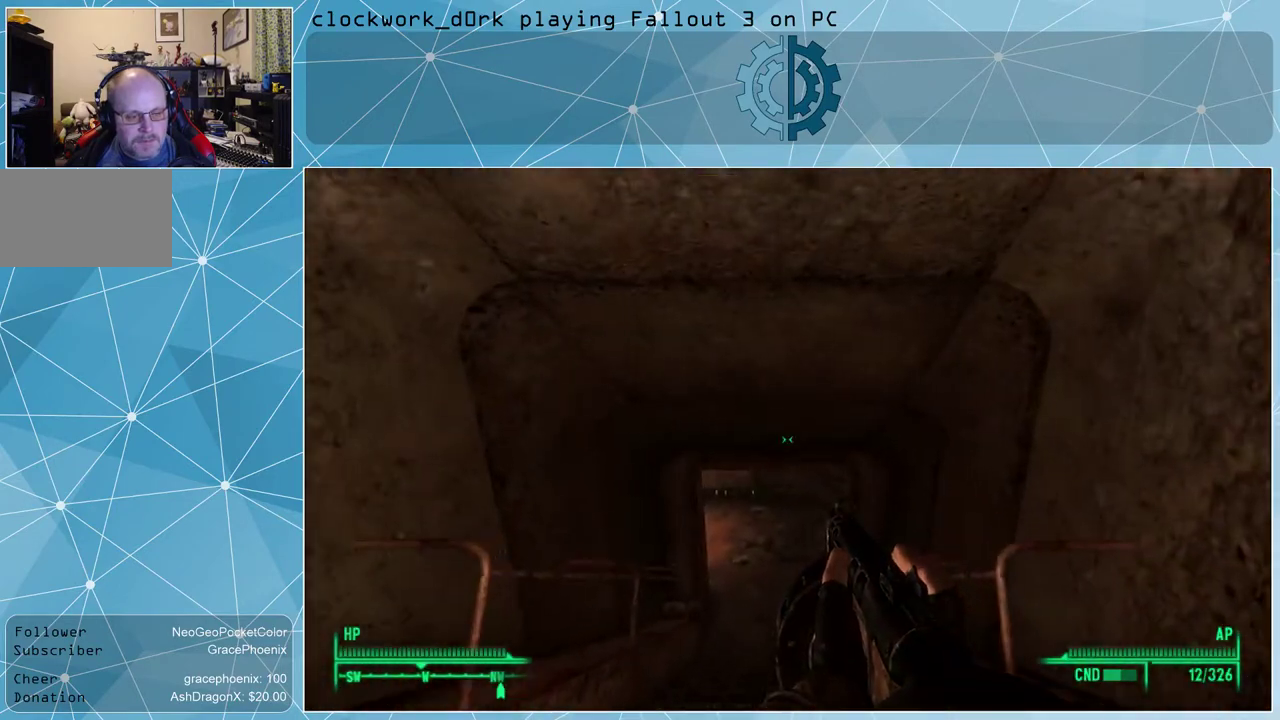
{"keys": ["w"], "mouse": [], "events": []}
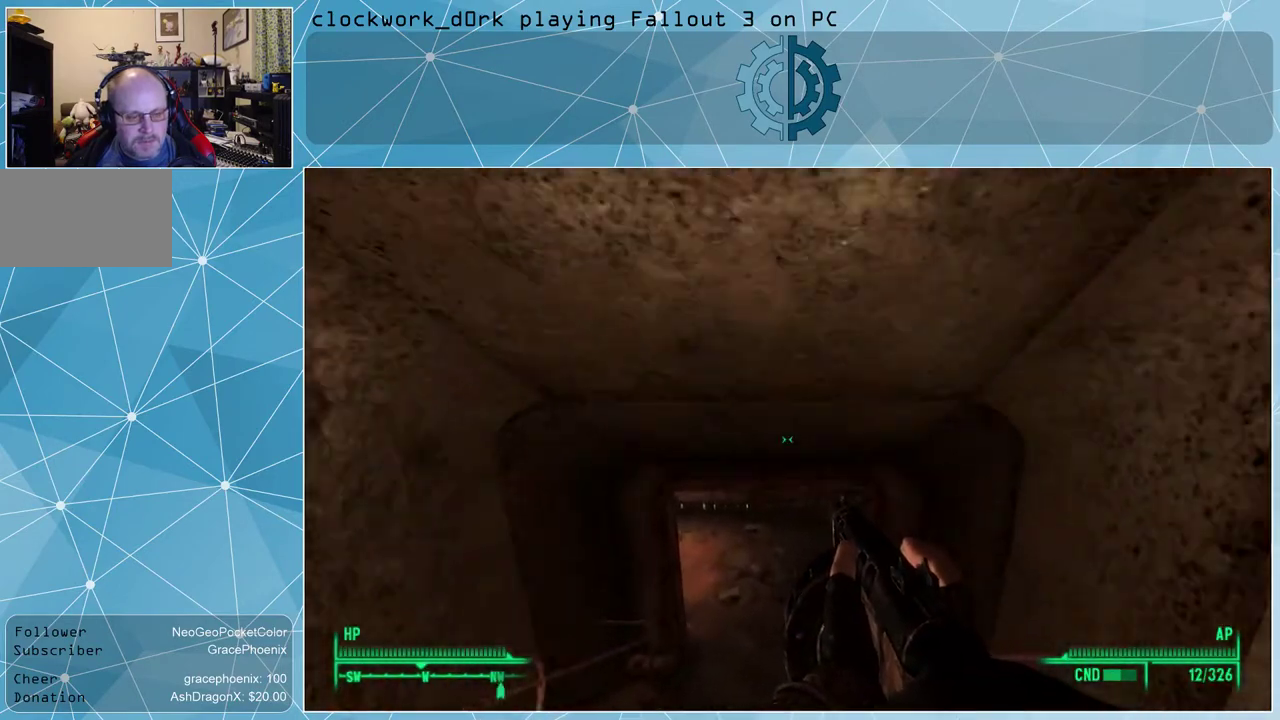
{"keys": ["w"], "mouse": [], "events": [[100, "r", "down"], [234, "r", "up"]]}
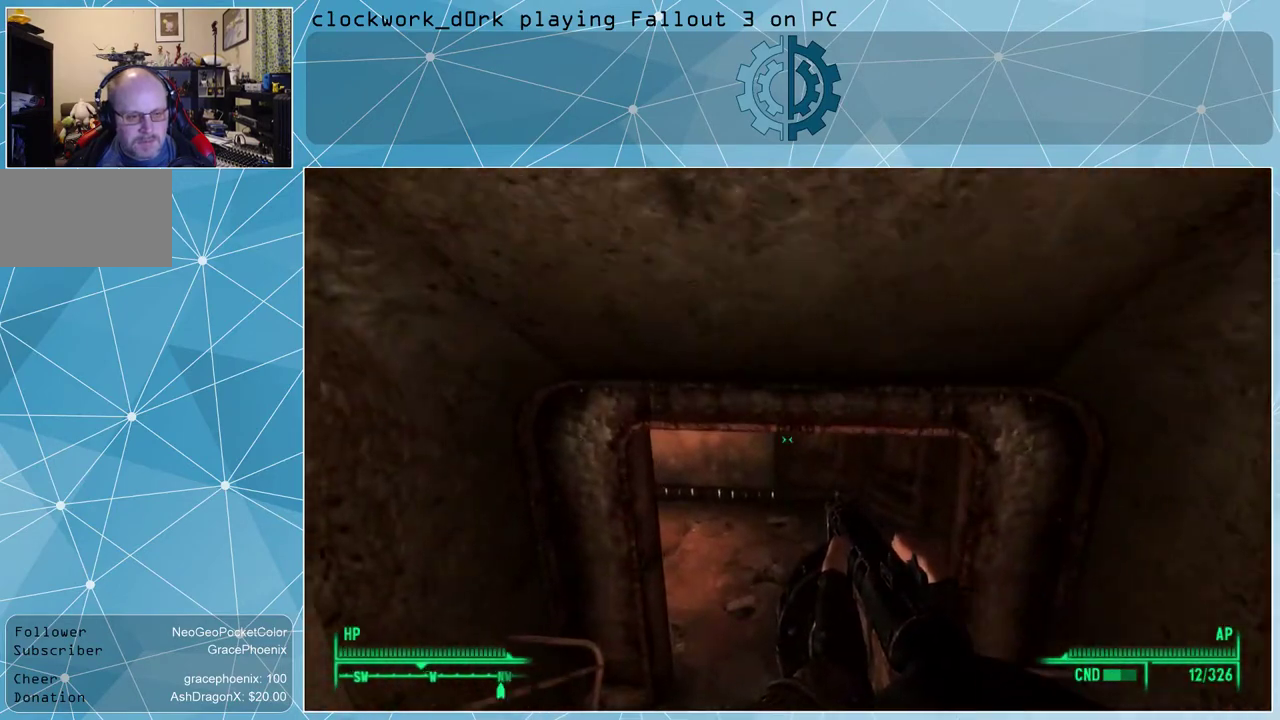
{"keys": ["d", "w"], "mouse": [], "events": [[167, "d", "down"]]}
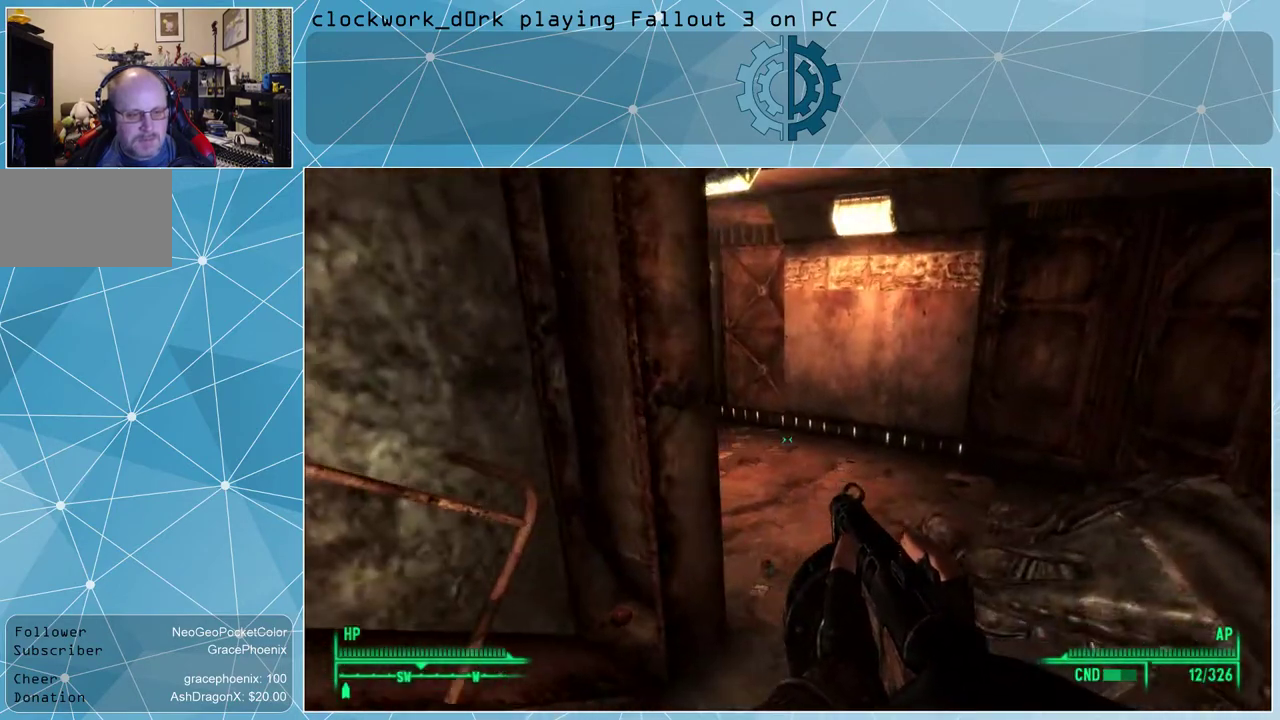
{"keys": ["d", "w"], "mouse": [], "events": []}
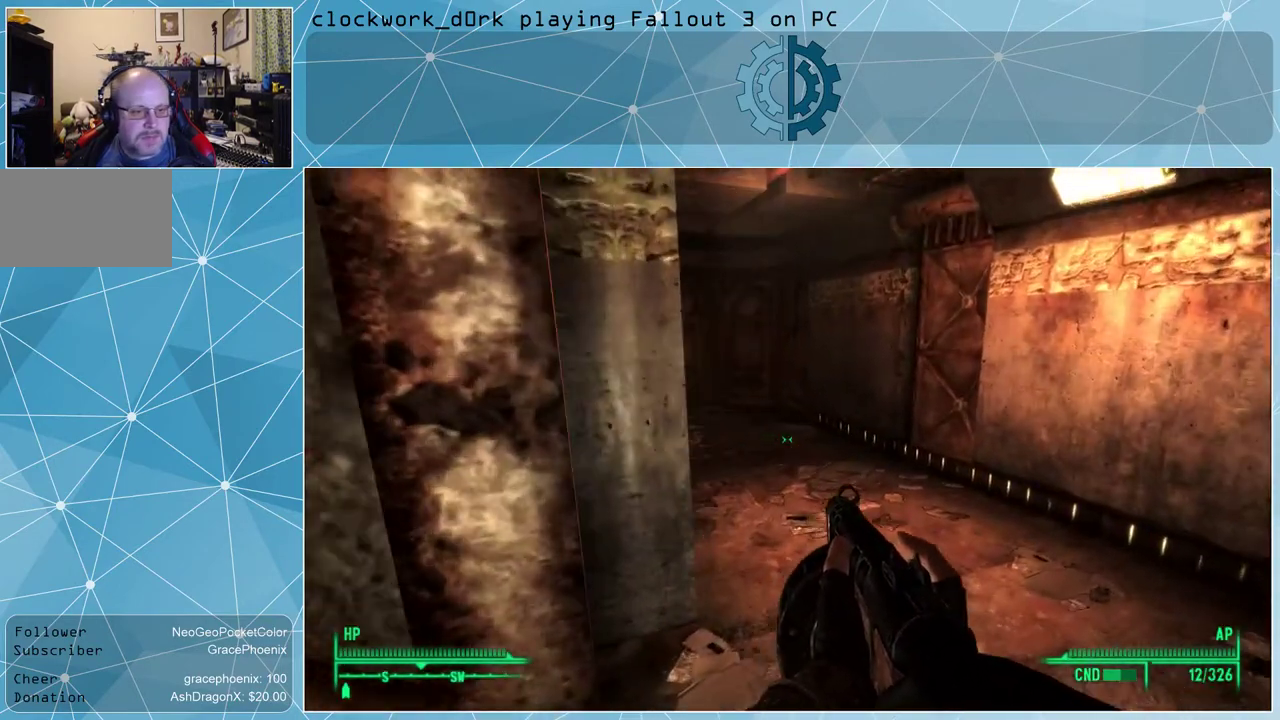
{"keys": ["d", "w"], "mouse": [], "events": [[100, "d", "up"], [334, "d", "down"]]}
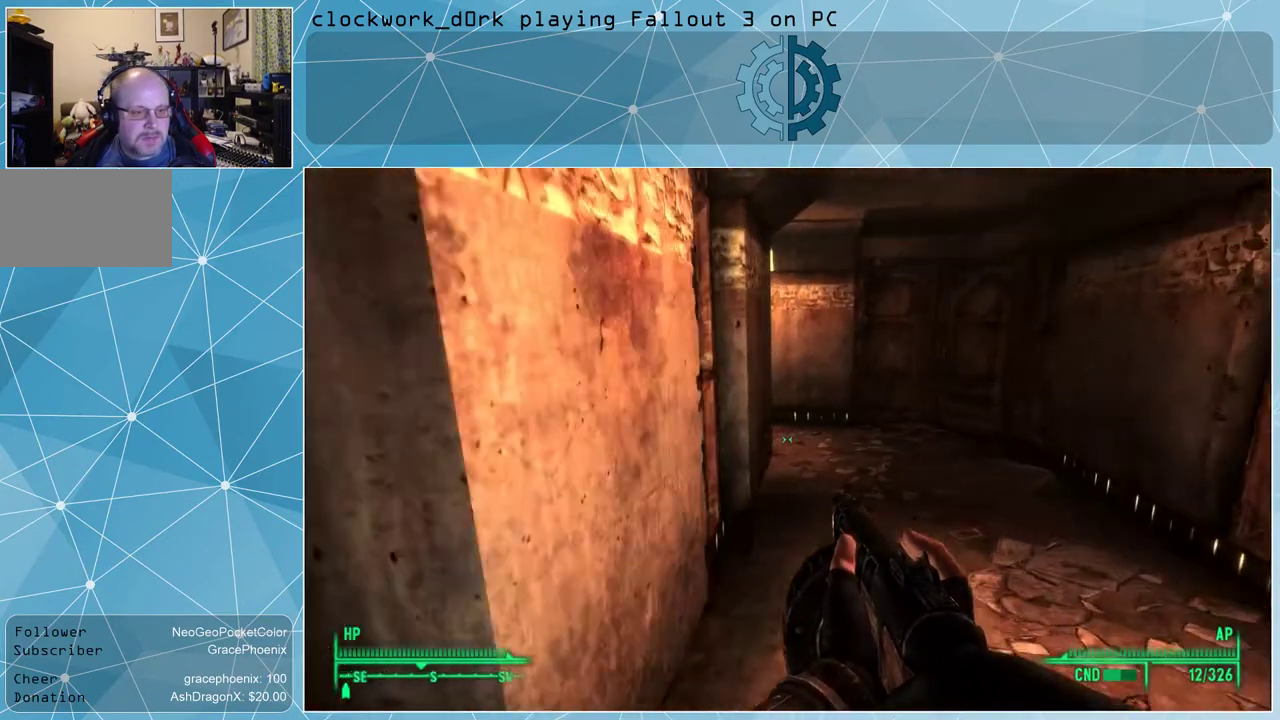
{"keys": ["d", "w"], "mouse": [], "events": []}
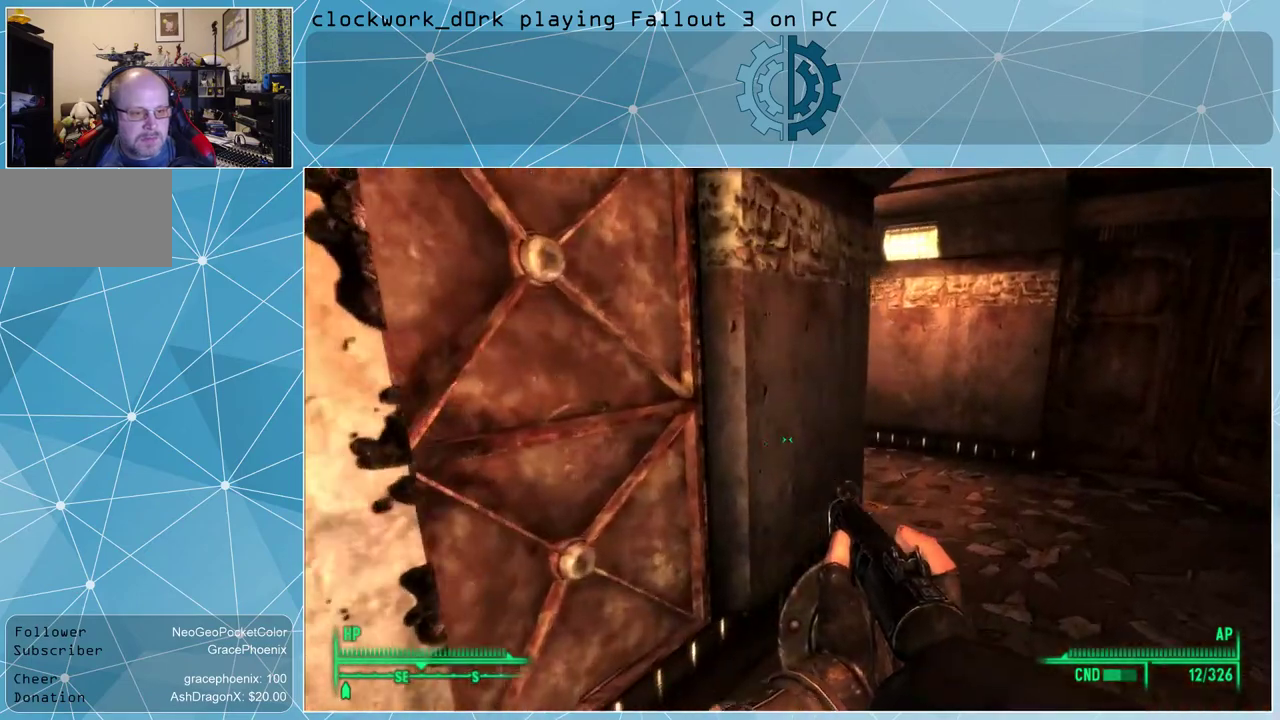
{"keys": ["d", "w"], "mouse": [], "events": []}
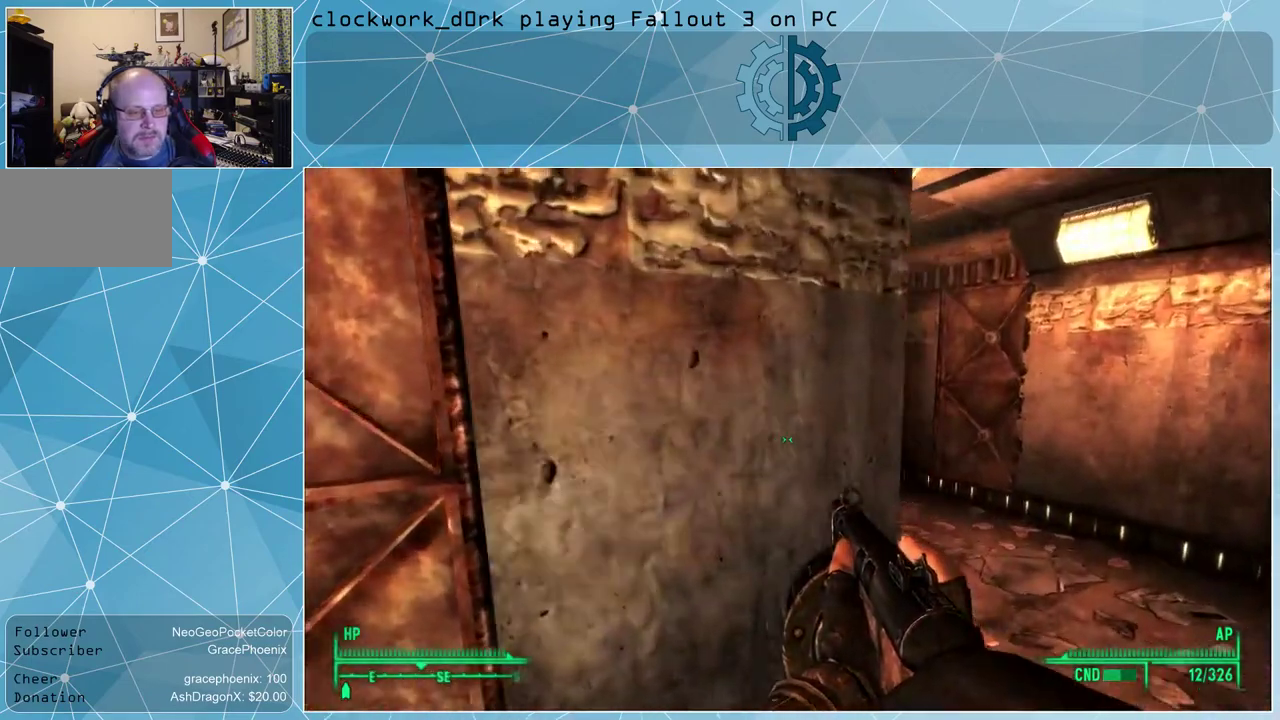
{"keys": ["d", "w"], "mouse": [], "events": []}
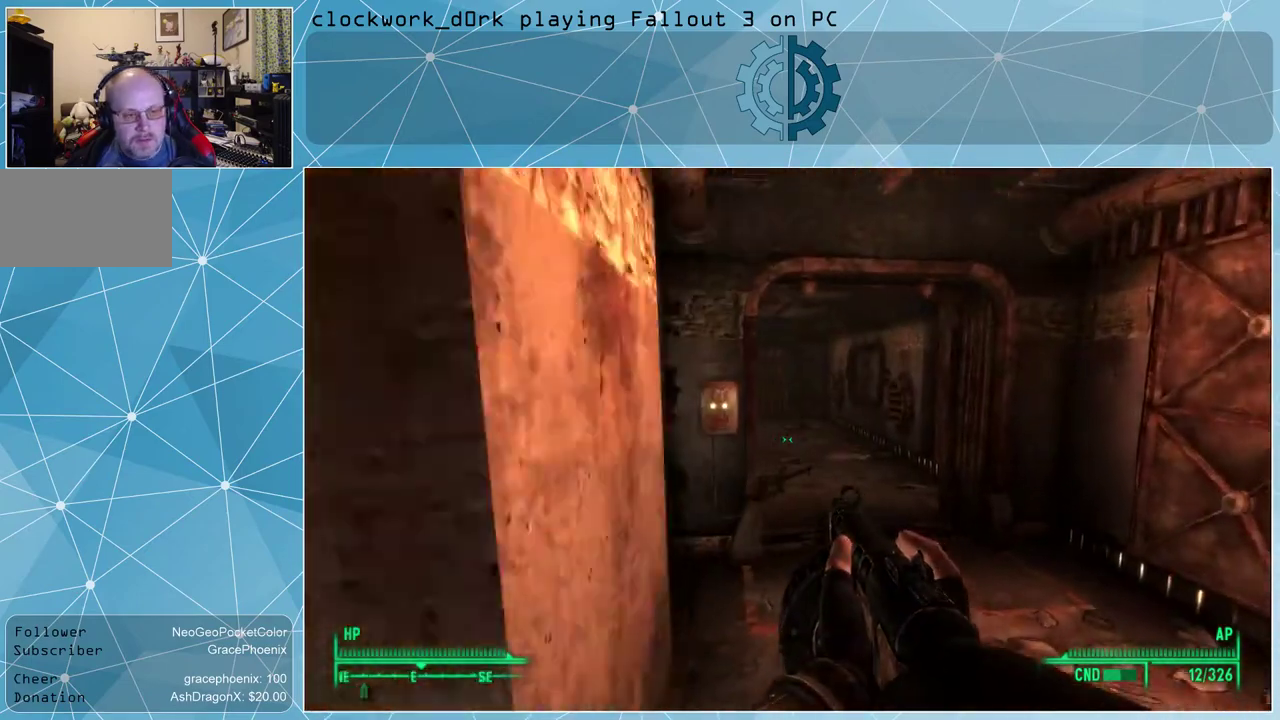
{"keys": ["w"], "mouse": [], "events": [[267, "d", "up"]]}
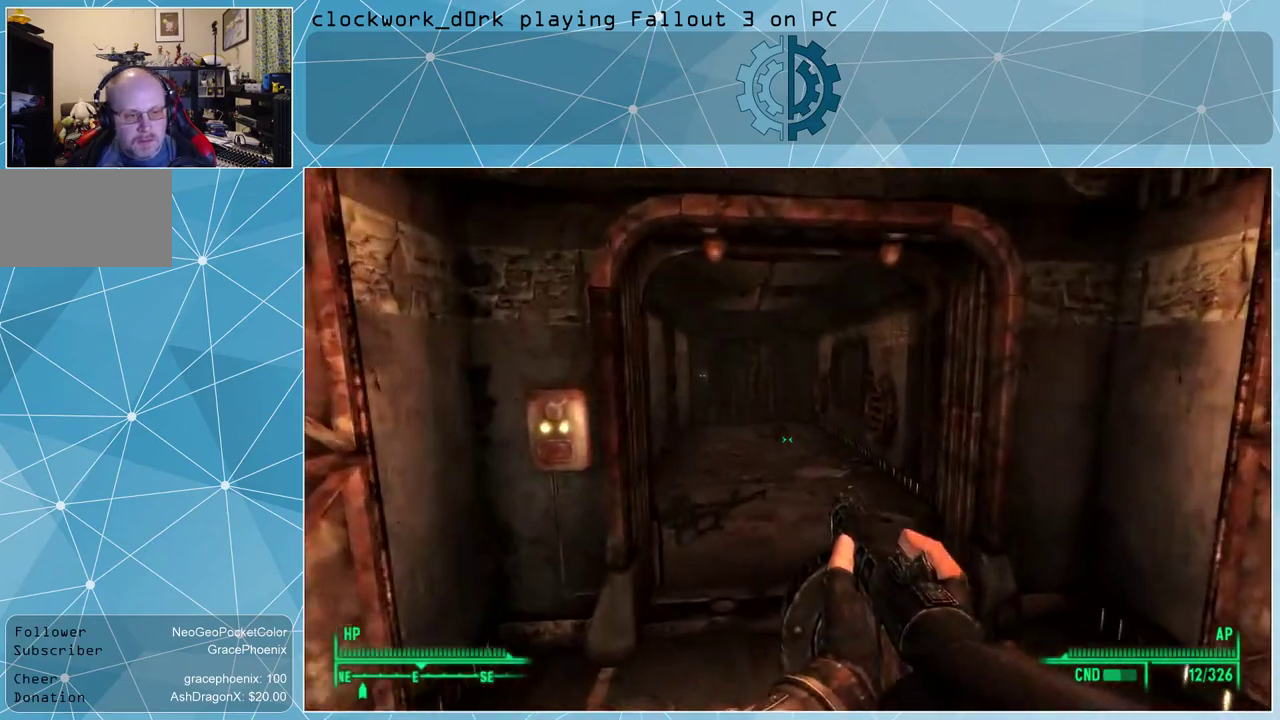
{"keys": ["w"], "mouse": [], "events": []}
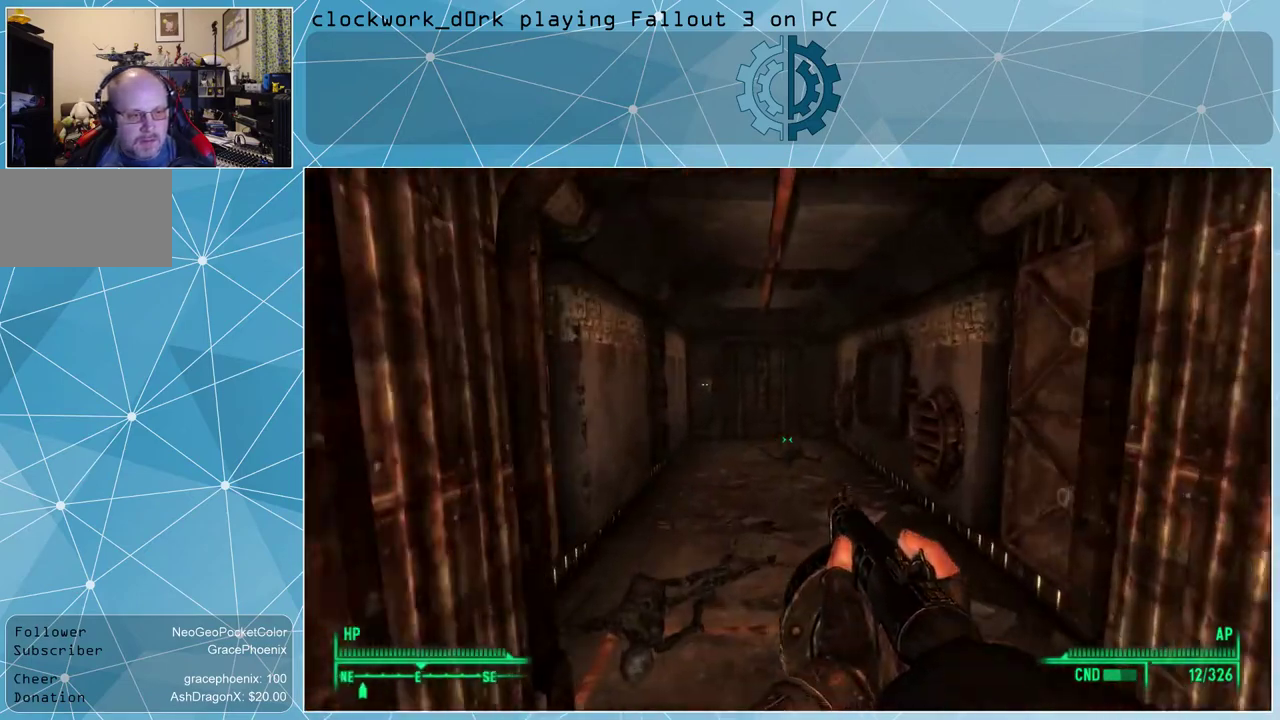
{"keys": ["w"], "mouse": [], "events": []}
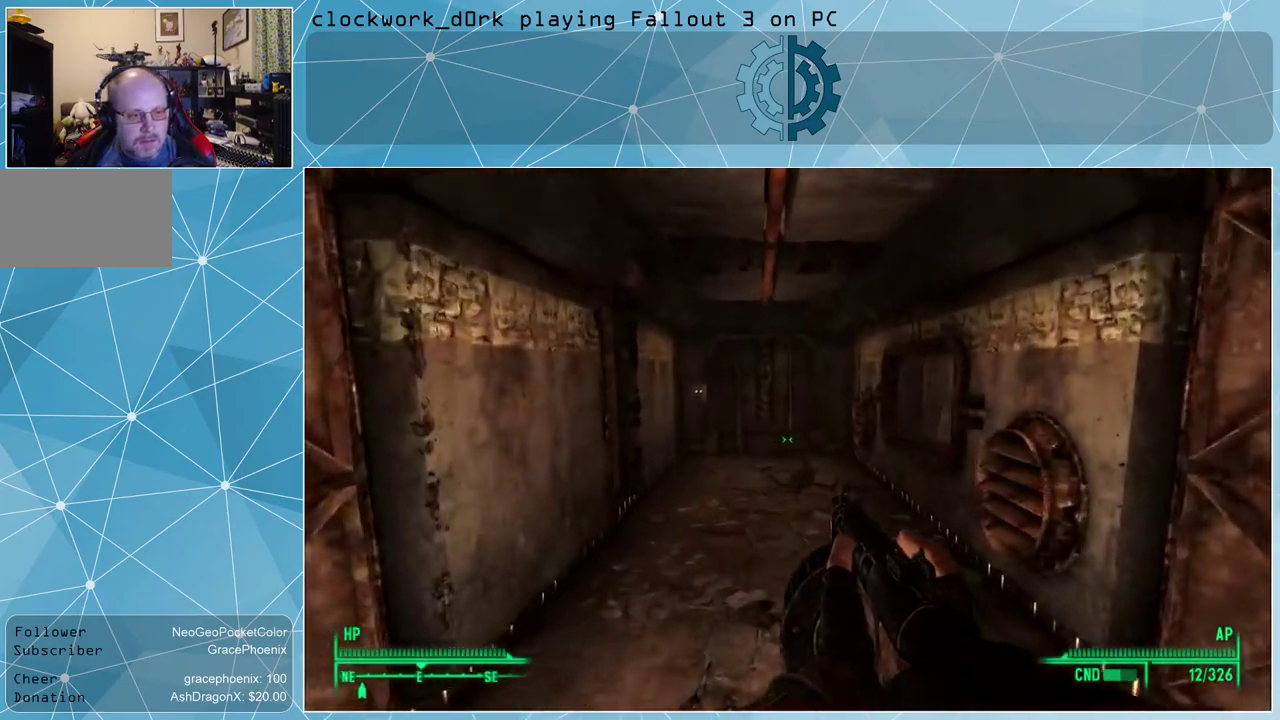
{"keys": [], "mouse": [], "events": [[134, "d", "down"], [267, "d", "up"], [334, "w", "up"]]}
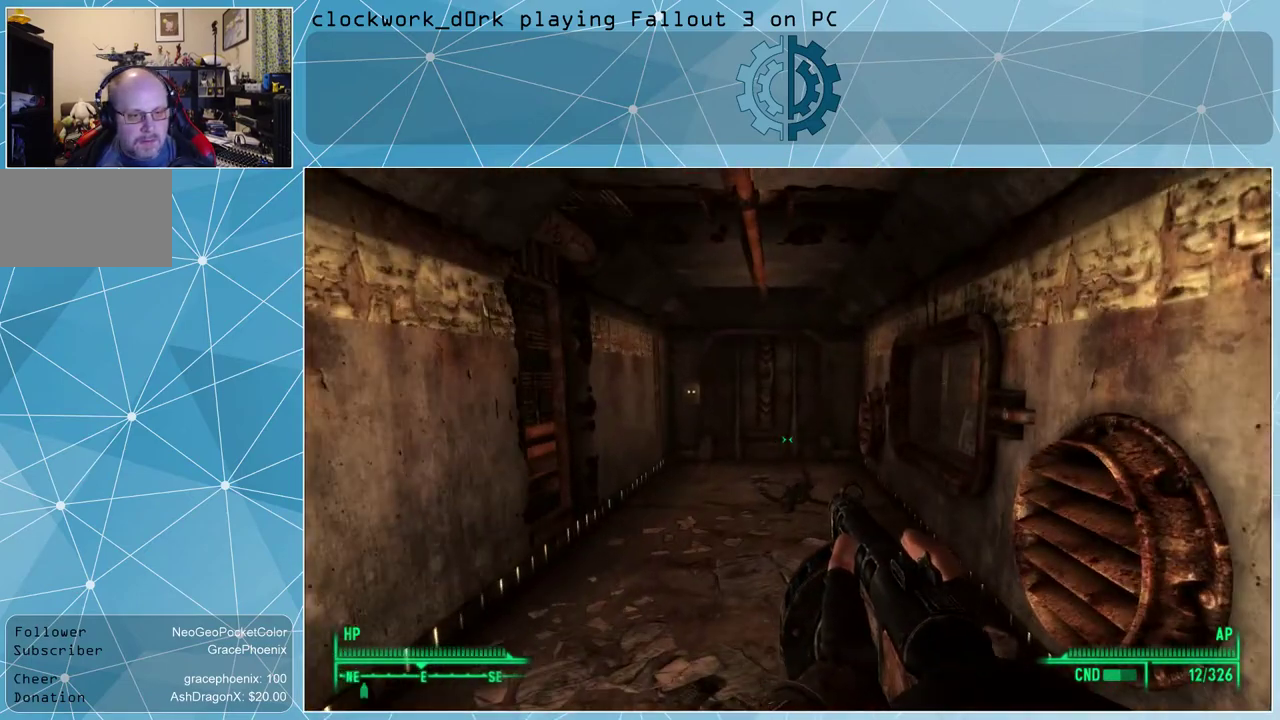
{"keys": ["w"], "mouse": [], "events": [[234, "w", "down"]]}
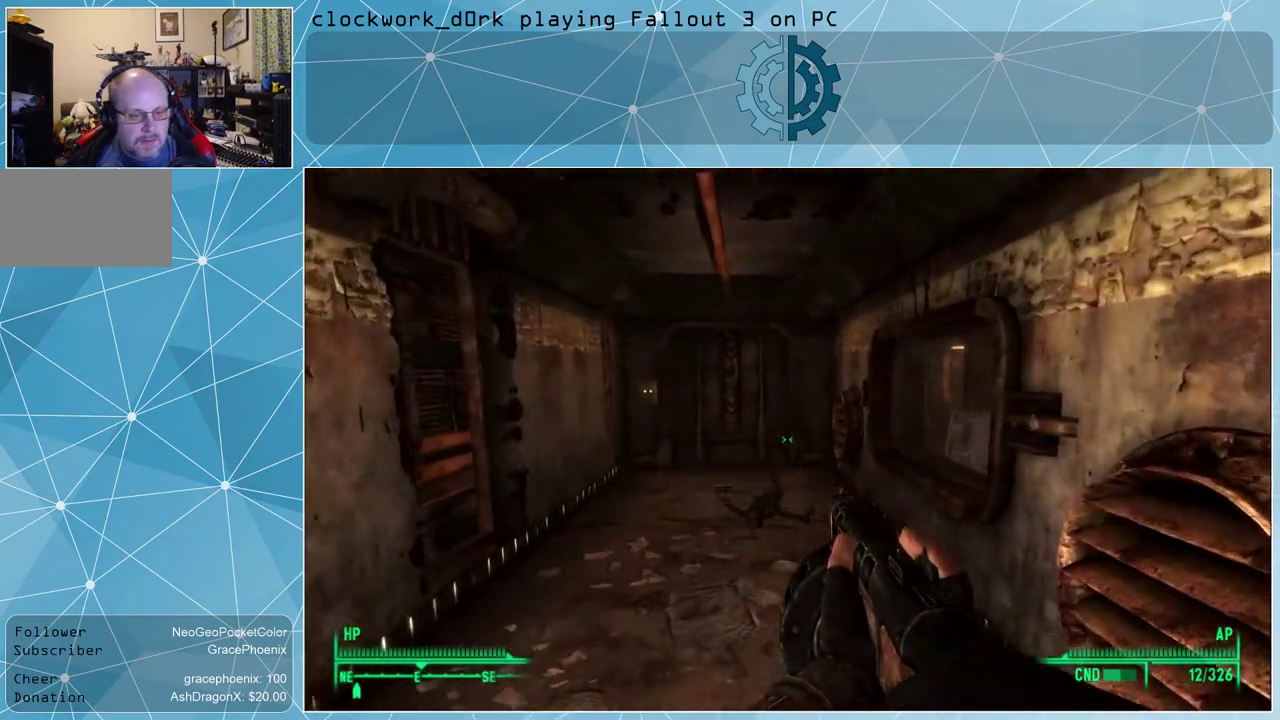
{"keys": ["a", "w"], "mouse": [], "events": [[34, "a", "down"]]}
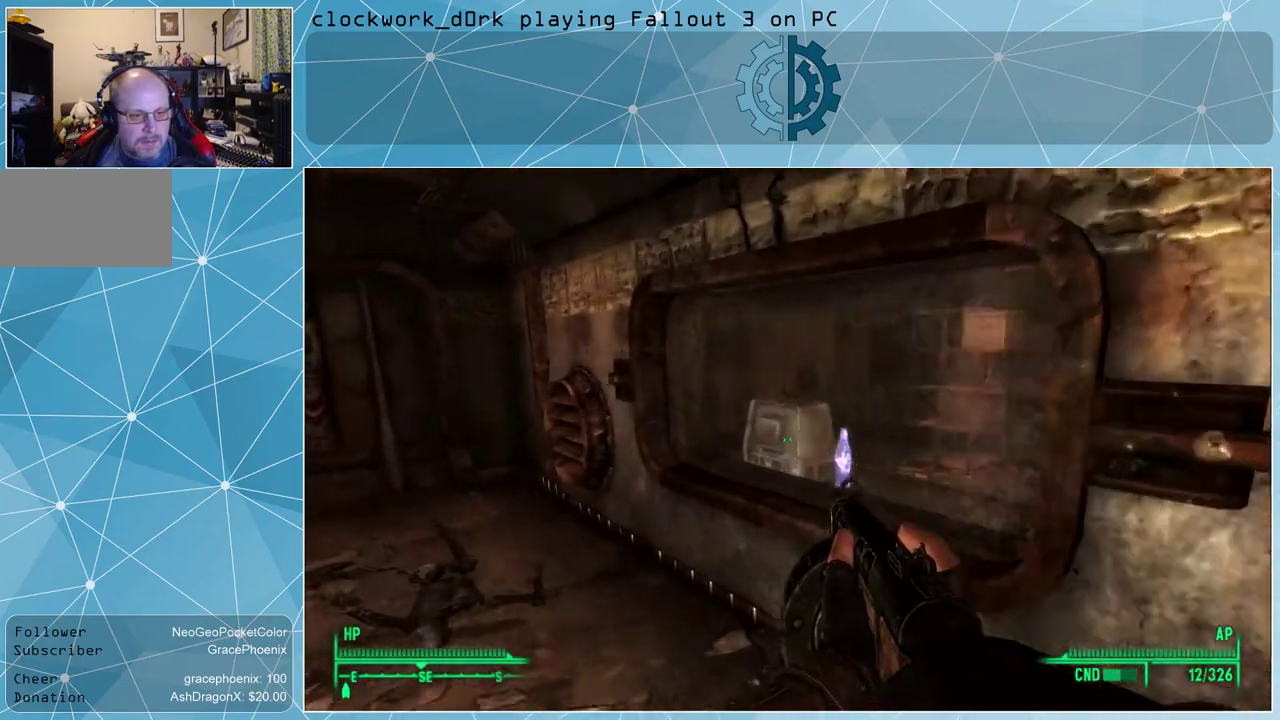
{"keys": [], "mouse": [], "events": [[467, "a", "up"], [467, "w", "up"]]}
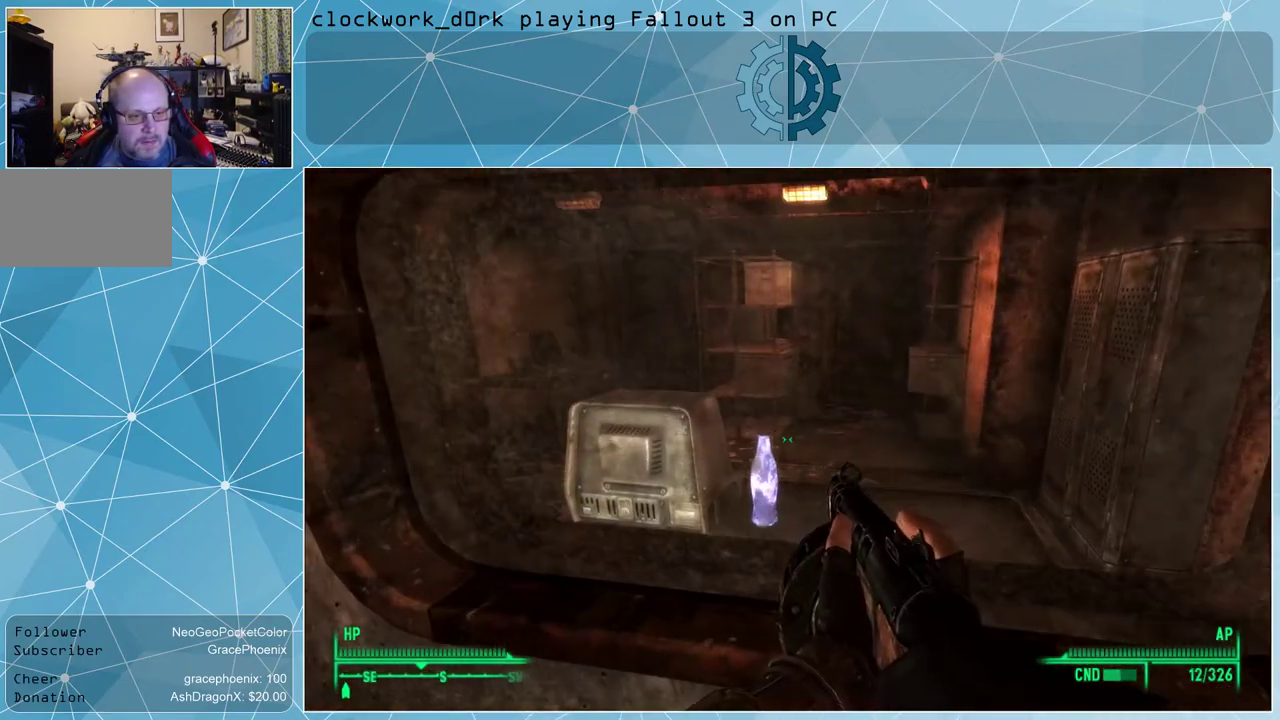
{"keys": [], "mouse": [], "events": []}
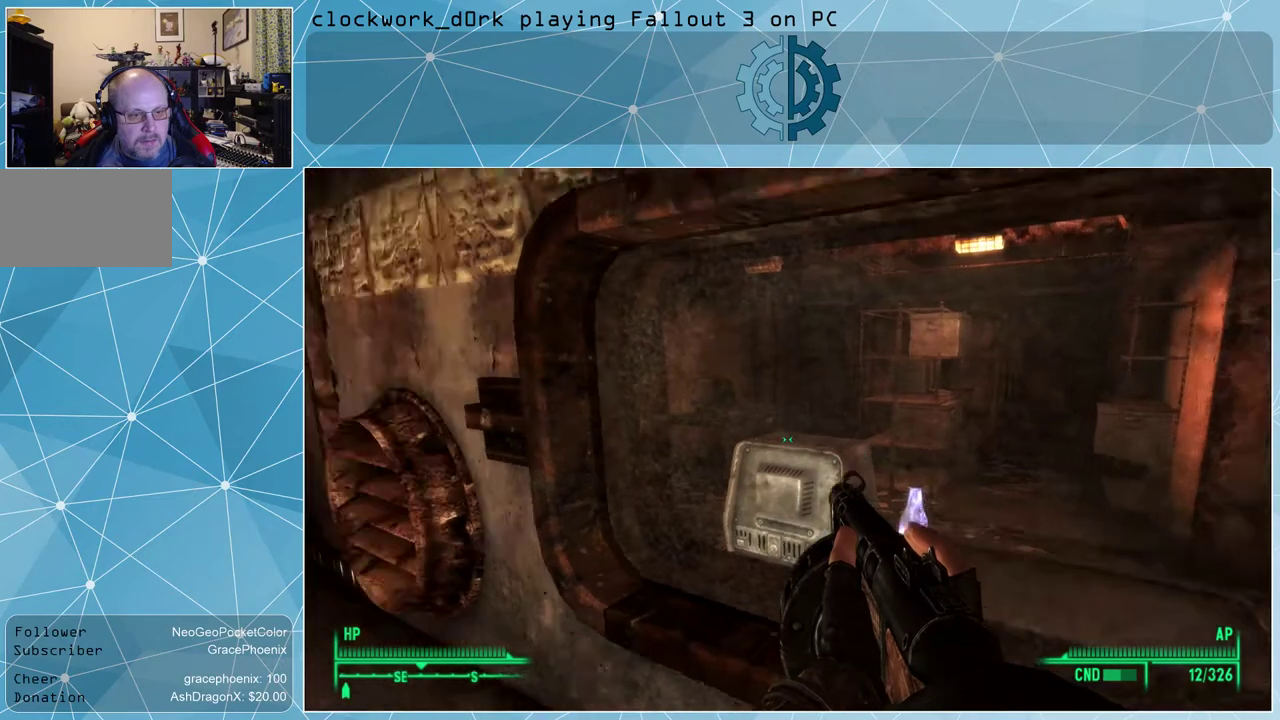
{"keys": ["a", "w"], "mouse": [], "events": [[67, "a", "down"], [167, "w", "down"]]}
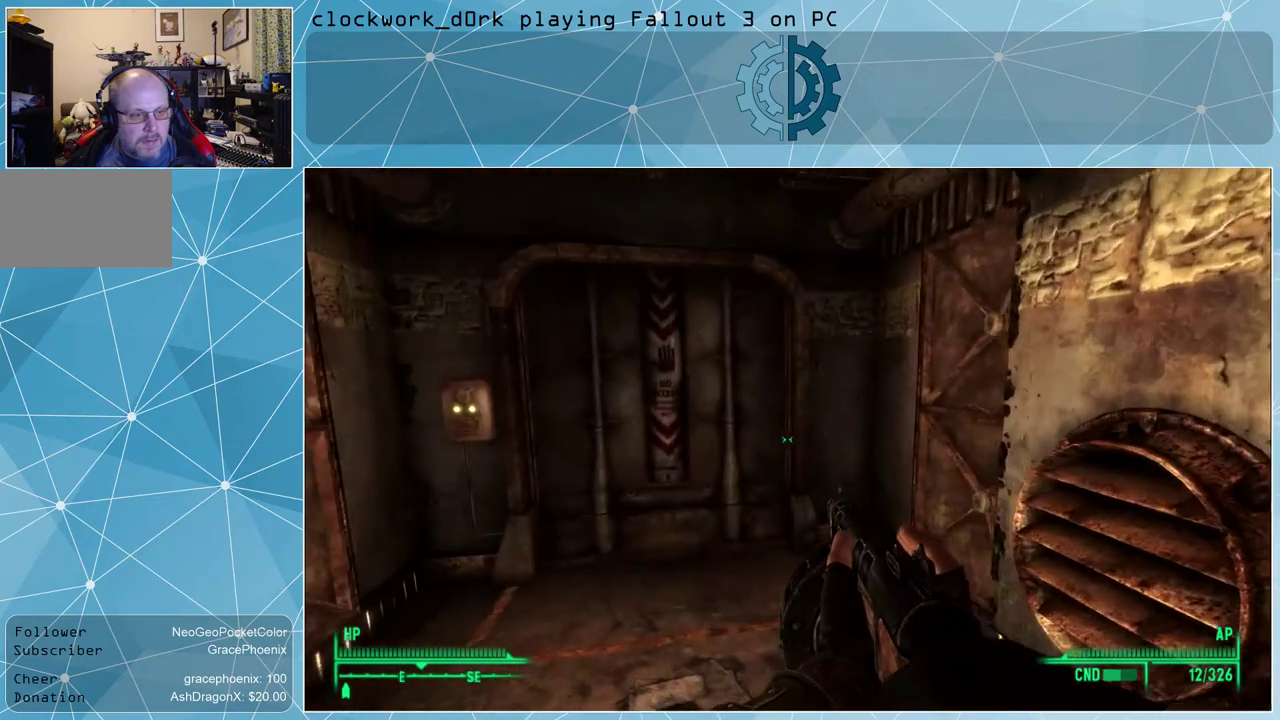
{"keys": ["a", "w"], "mouse": [], "events": [[134, "a", "up"], [434, "a", "down"]]}
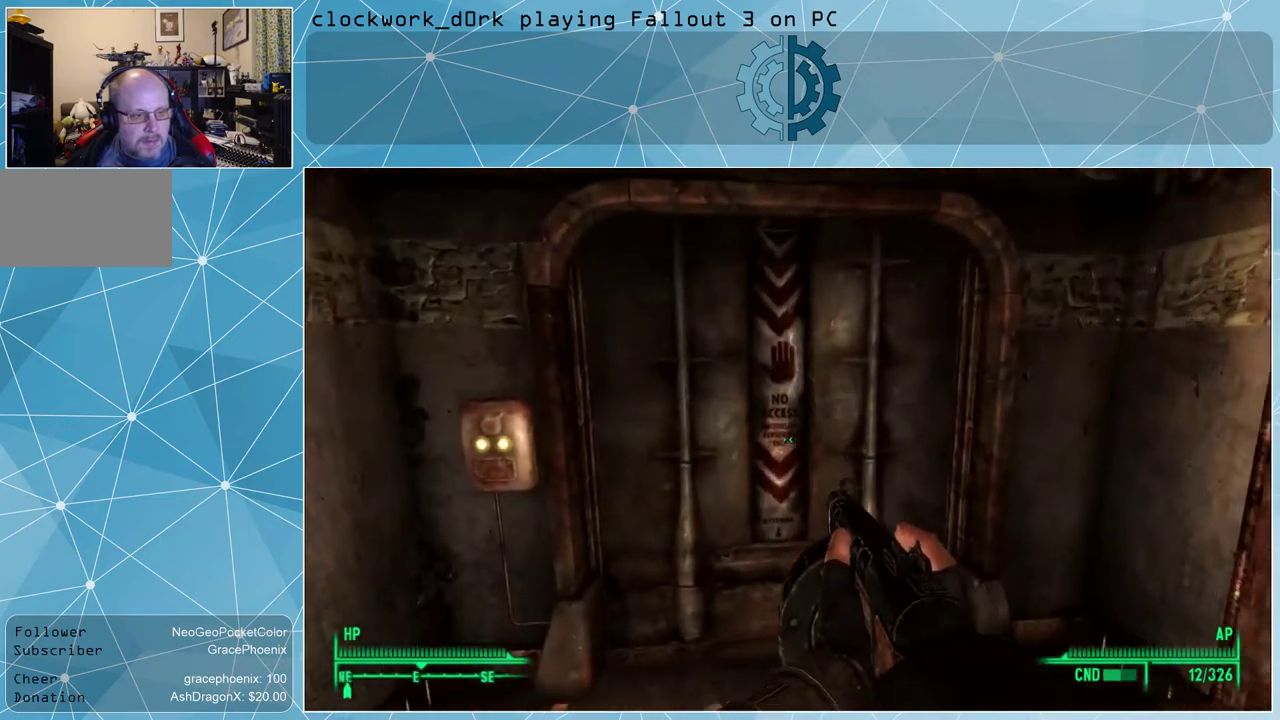
{"keys": [], "mouse": [], "events": [[100, "a", "up"], [167, "w", "up"]]}
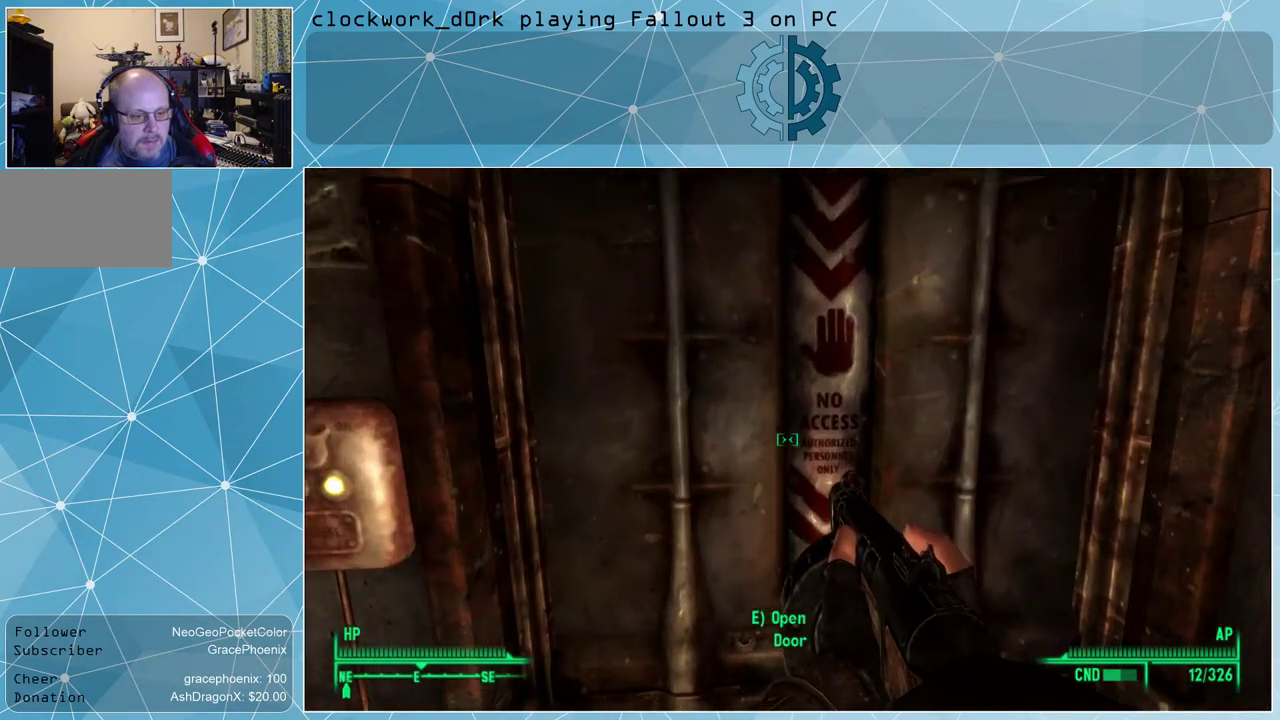
{"keys": [], "mouse": [], "events": [[134, "e", "down"], [167, "e", "up"]]}
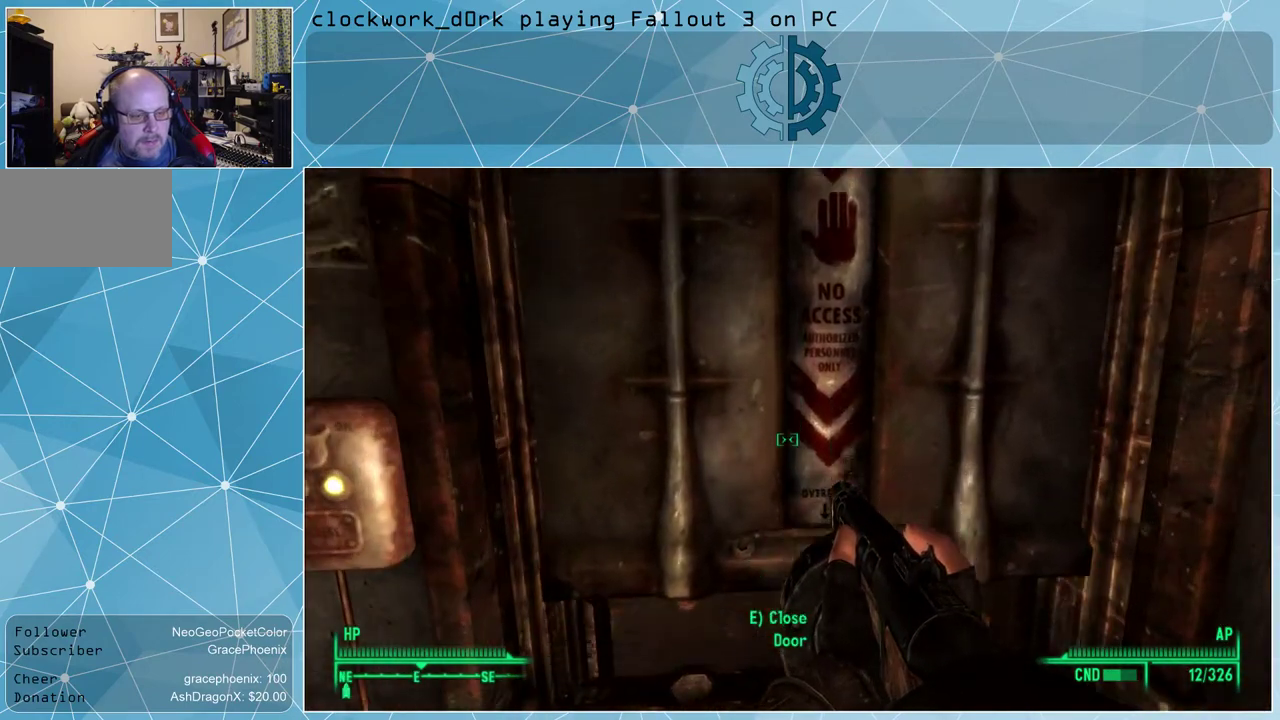
{"keys": [], "mouse": [], "events": []}
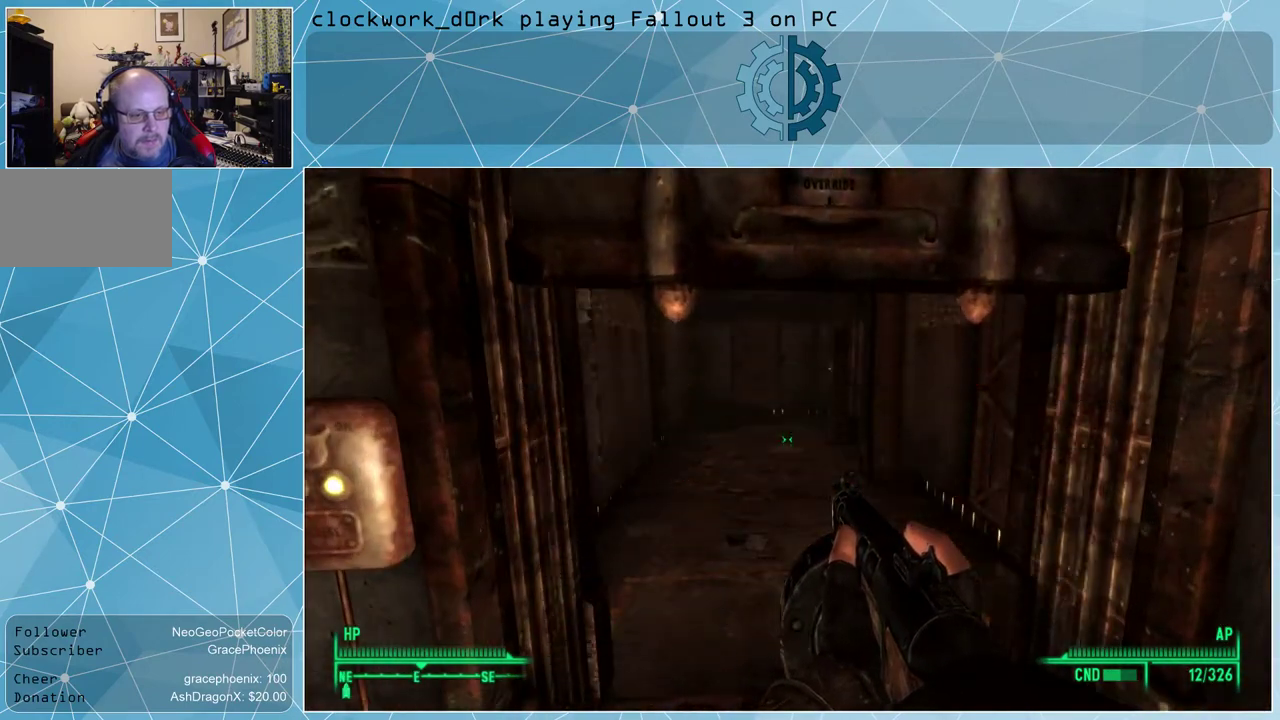
{"keys": [], "mouse": [], "events": []}
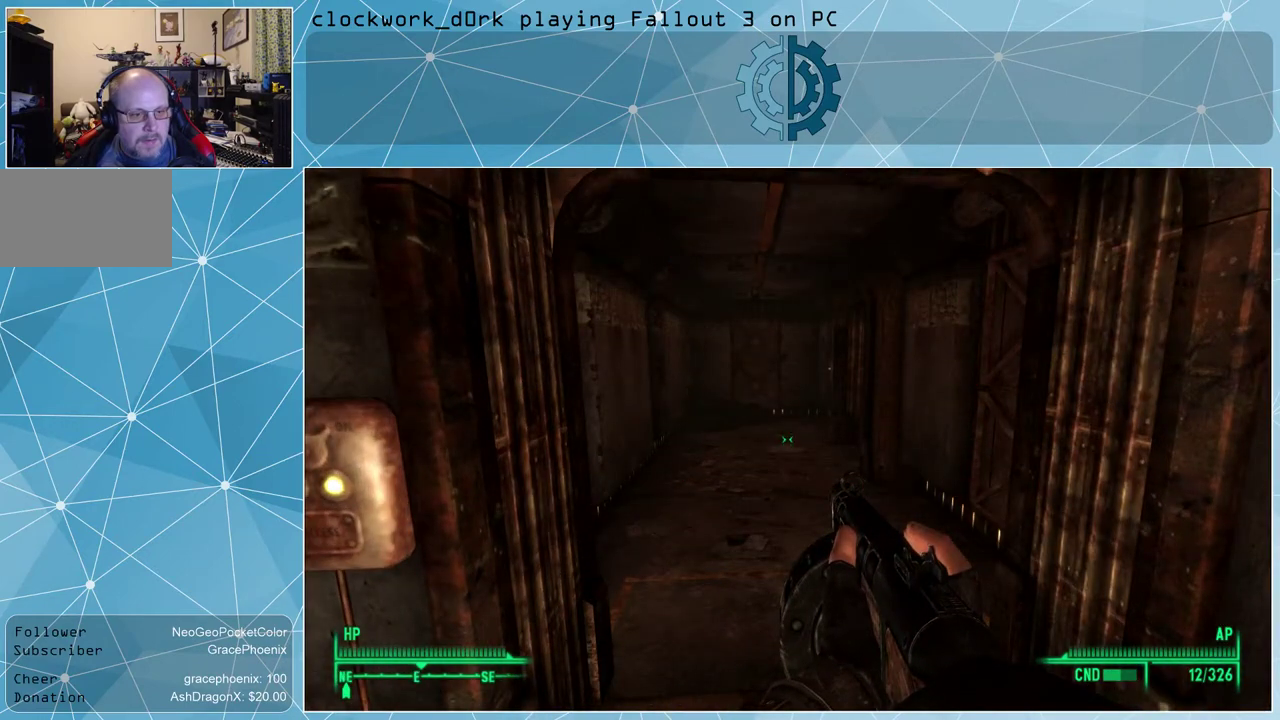
{"keys": [], "mouse": [], "events": [[200, "tab", "down"], [267, "tab", "up"]]}
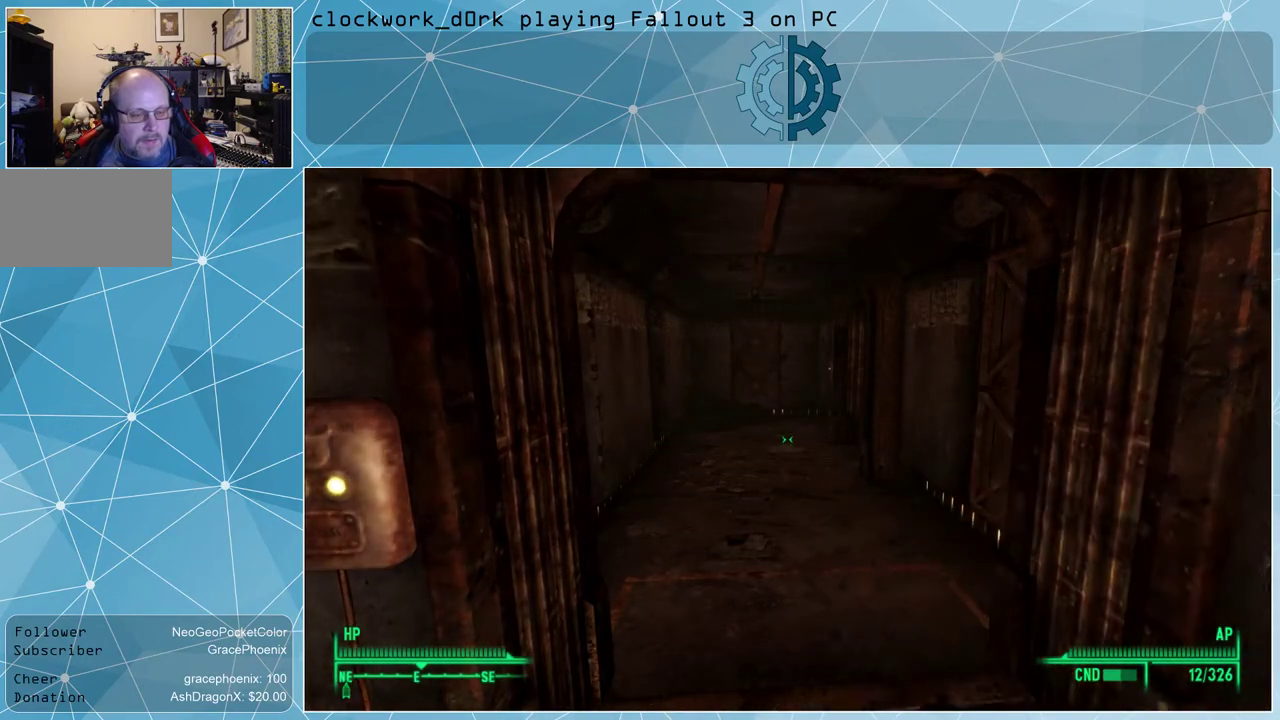
{"keys": [], "mouse": [], "events": []}
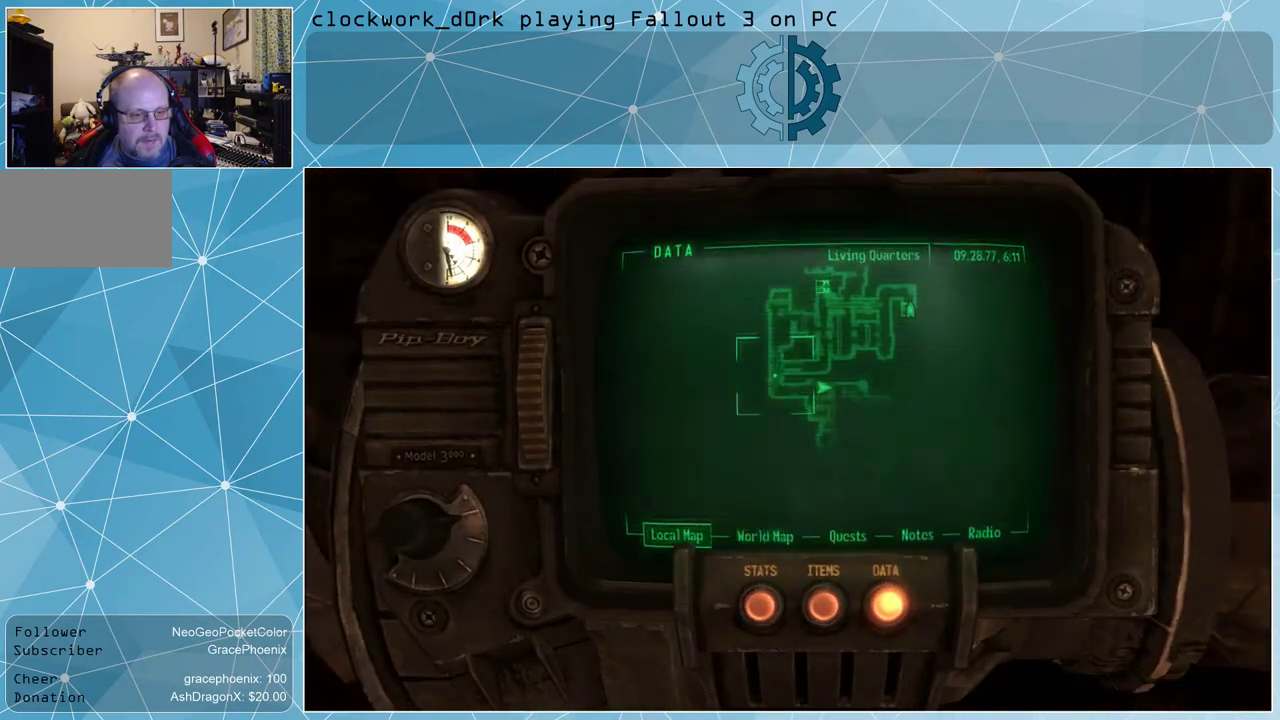
{"keys": [], "mouse": [], "events": []}
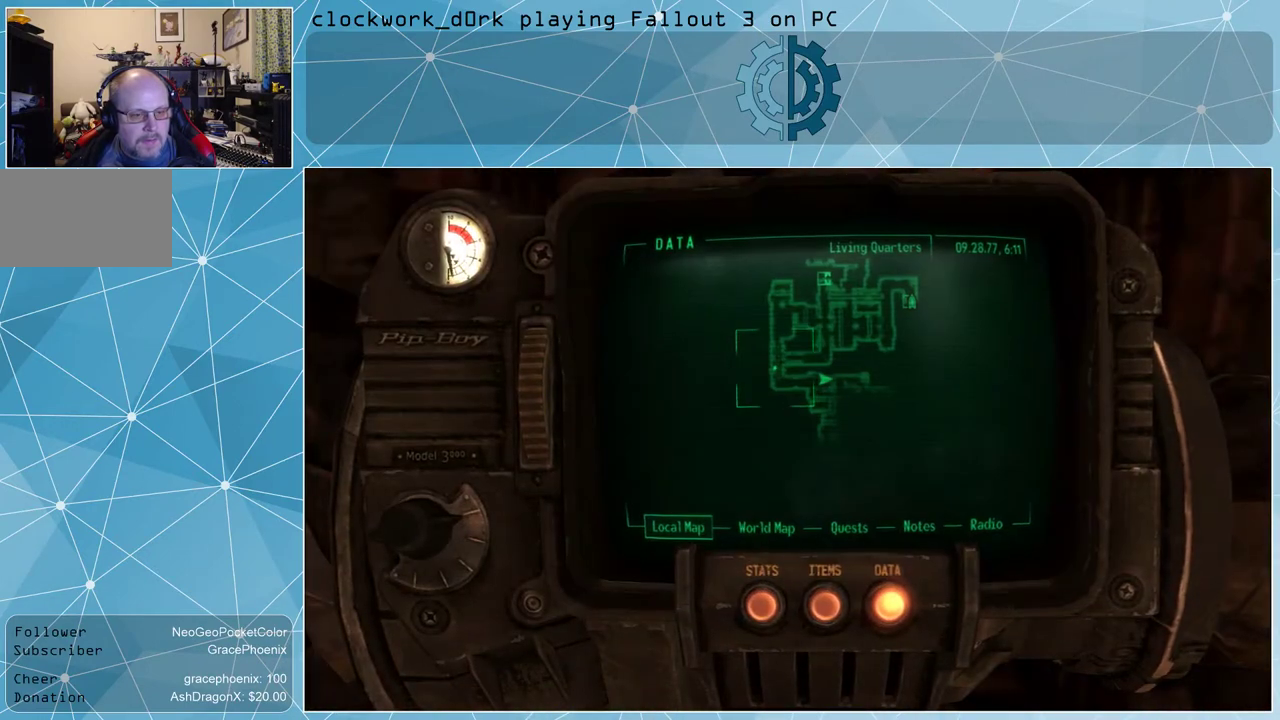
{"keys": [], "mouse": [], "events": []}
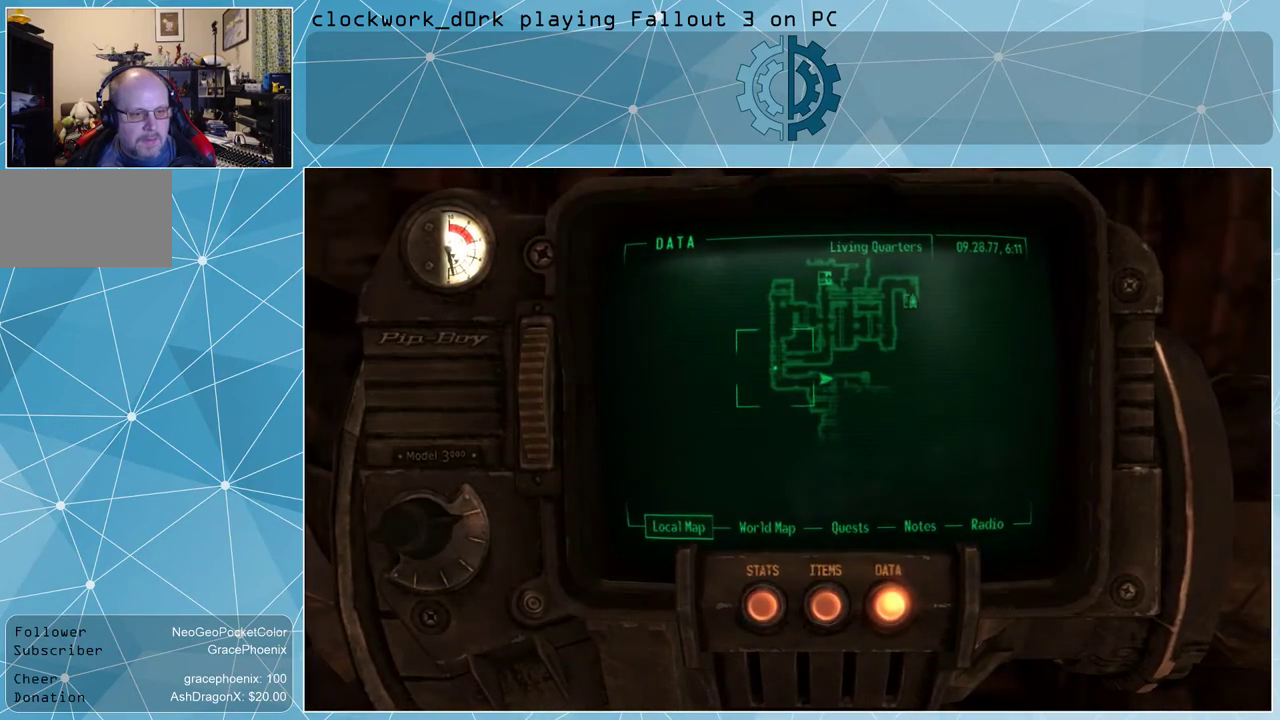
{"keys": [], "mouse": [], "events": [[34, "tab", "down"], [134, "tab", "up"]]}
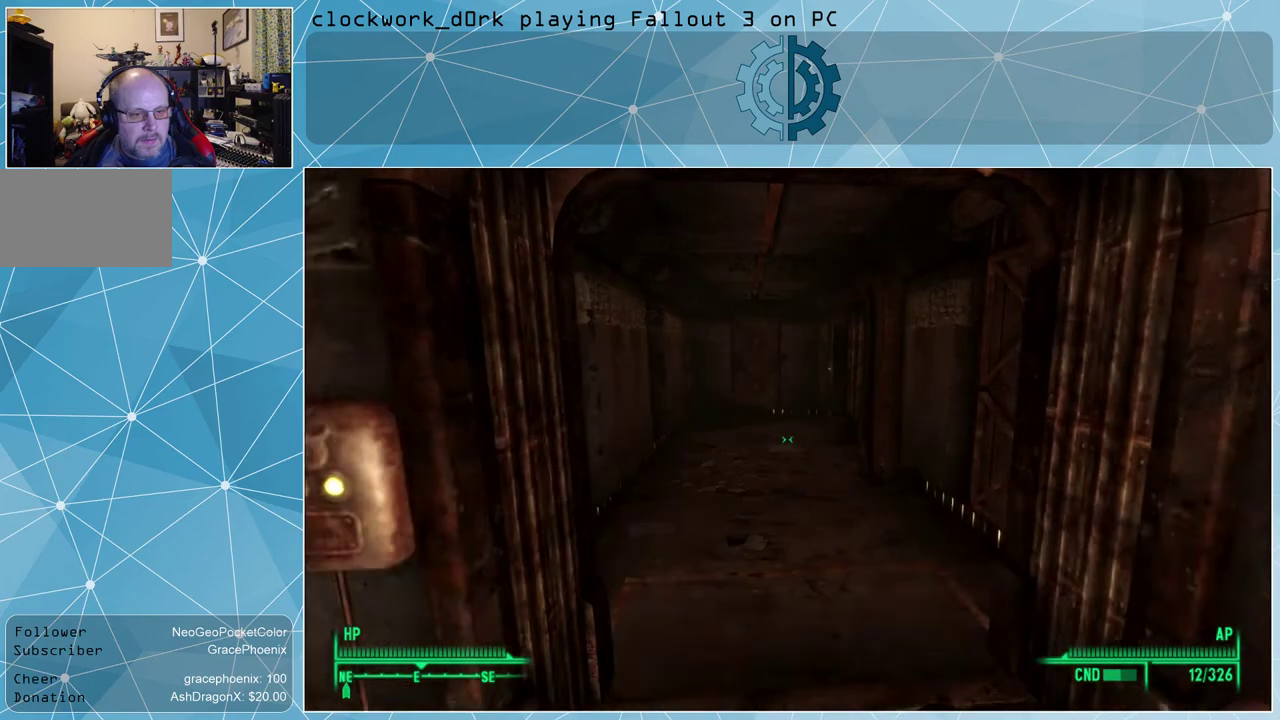
{"keys": ["w"], "mouse": [], "events": [[100, "w", "down"]]}
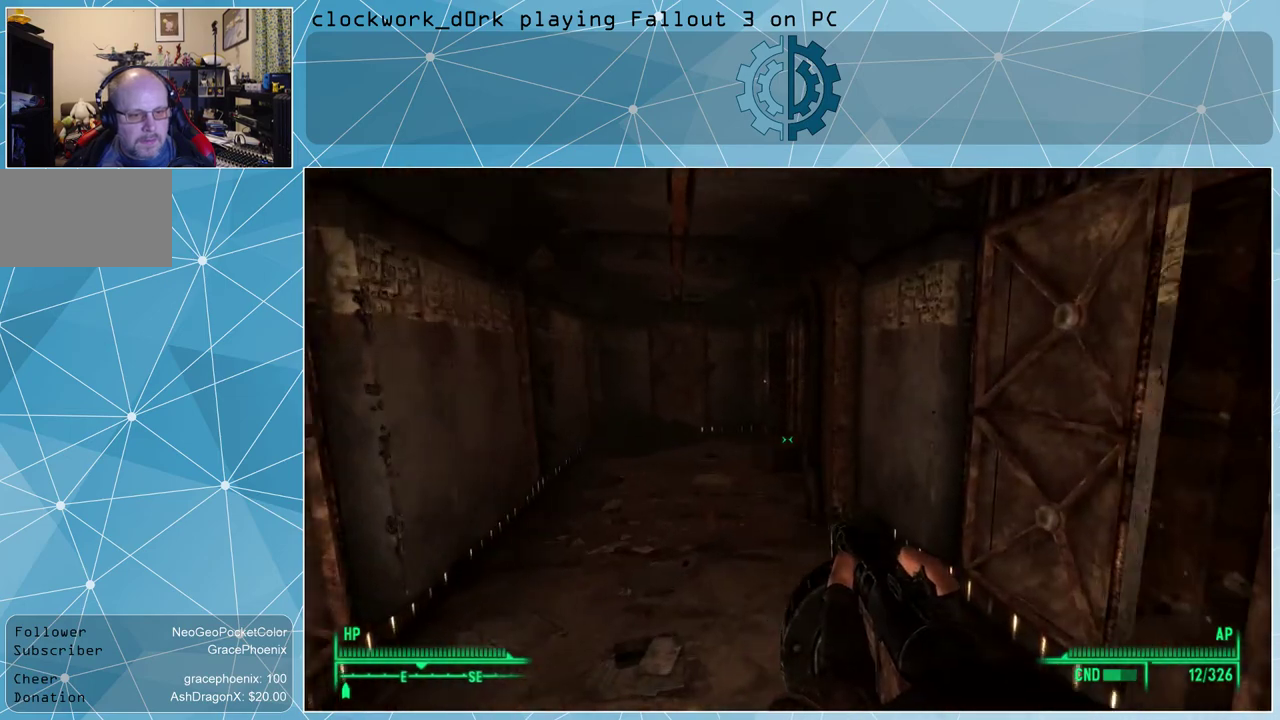
{"keys": ["w"], "mouse": [], "events": [[134, "a", "down"], [400, "a", "up"]]}